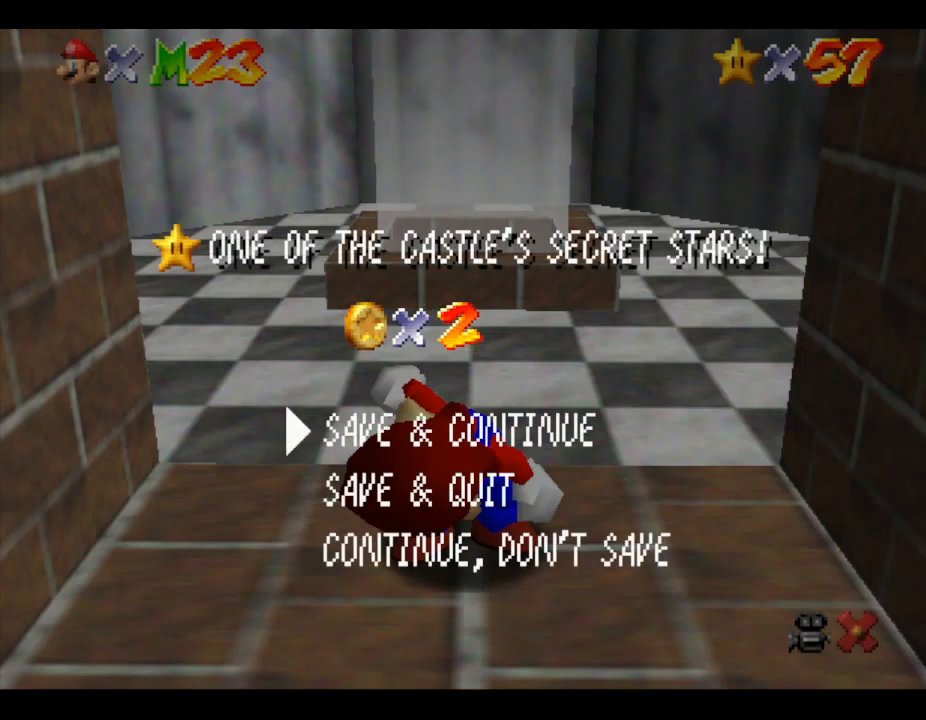
Gameplay with a controller (Nintendo layout); each line is a JSON object with the inputs held at the frame after it. "events" lists button and stick changes between this image and that frame as [ms after this image, input, new state], when the widget could be followed in between. Not read: L3 R3.
{"buttons": ["A"], "left_stick": "center", "events": [[400, "A", "down"]]}
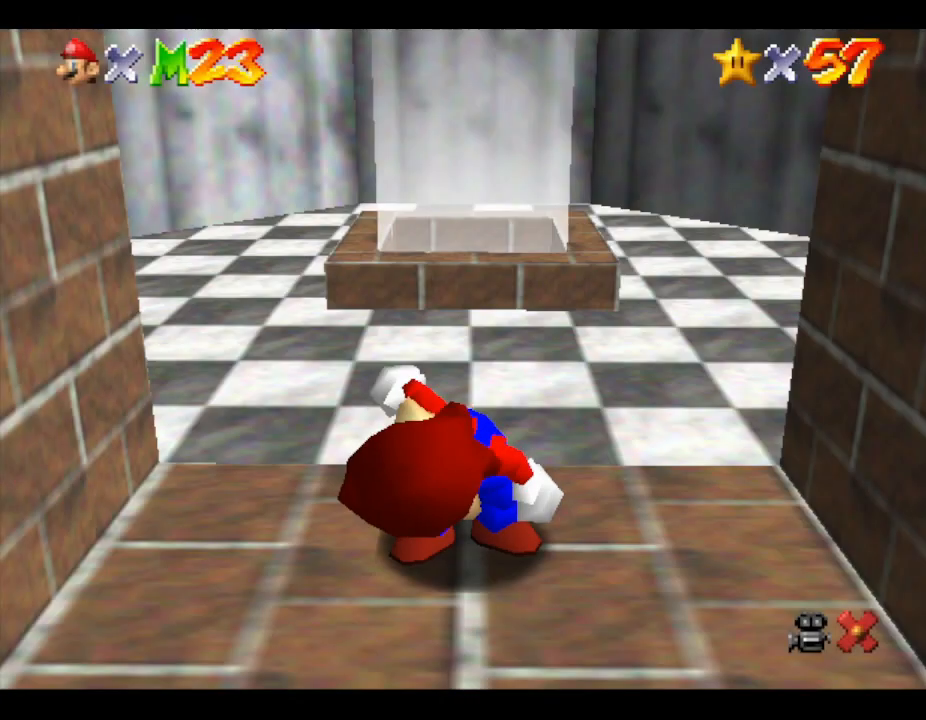
{"buttons": [], "left_stick": "center", "events": [[67, "A", "up"]]}
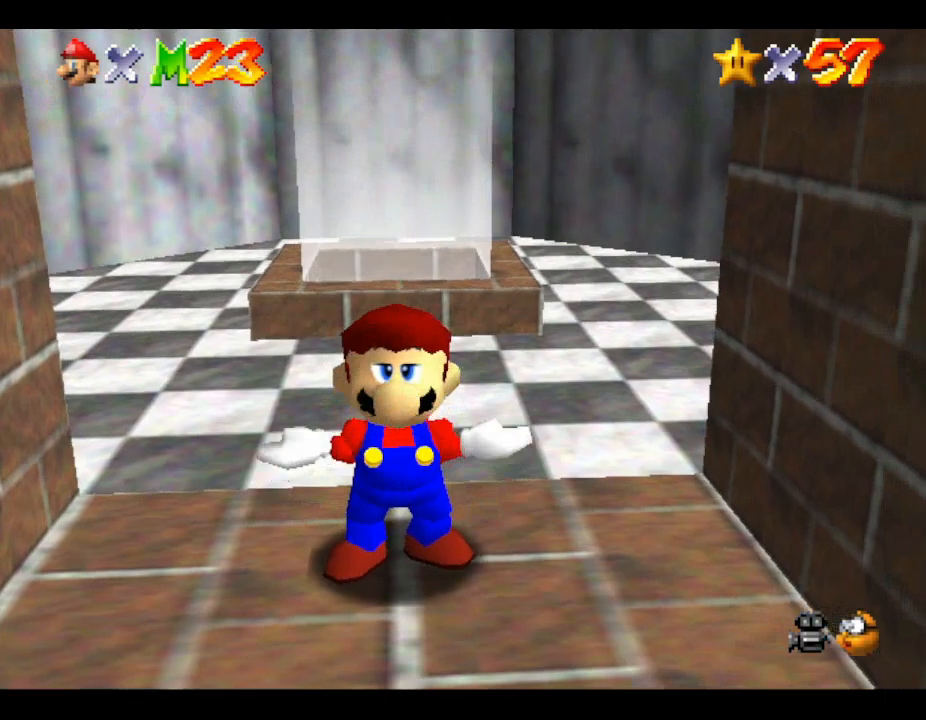
{"buttons": [], "left_stick": "center", "events": []}
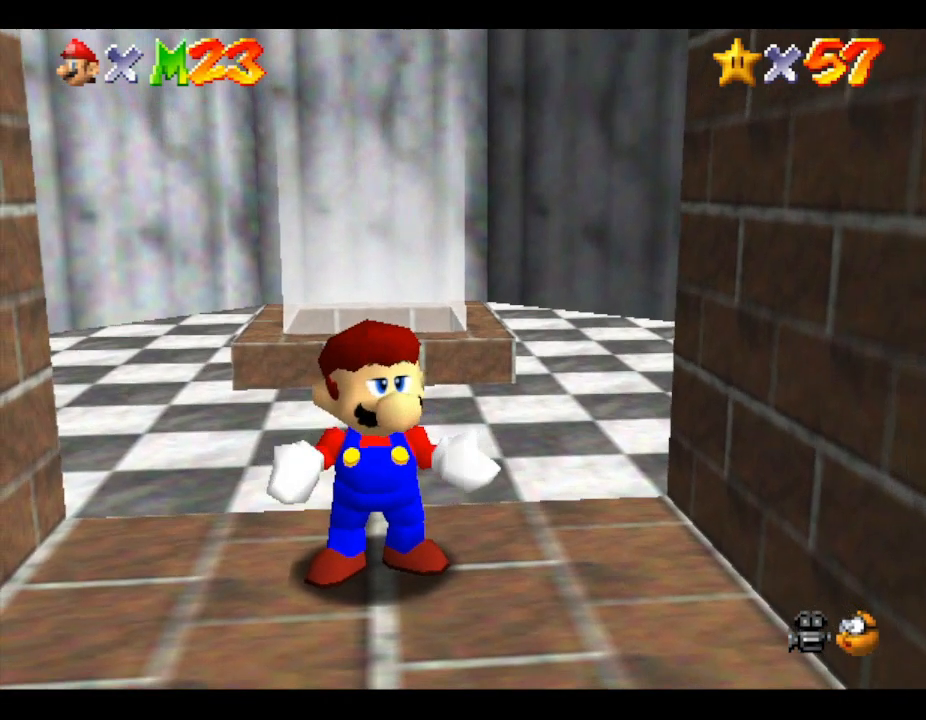
{"buttons": [], "left_stick": "center", "events": []}
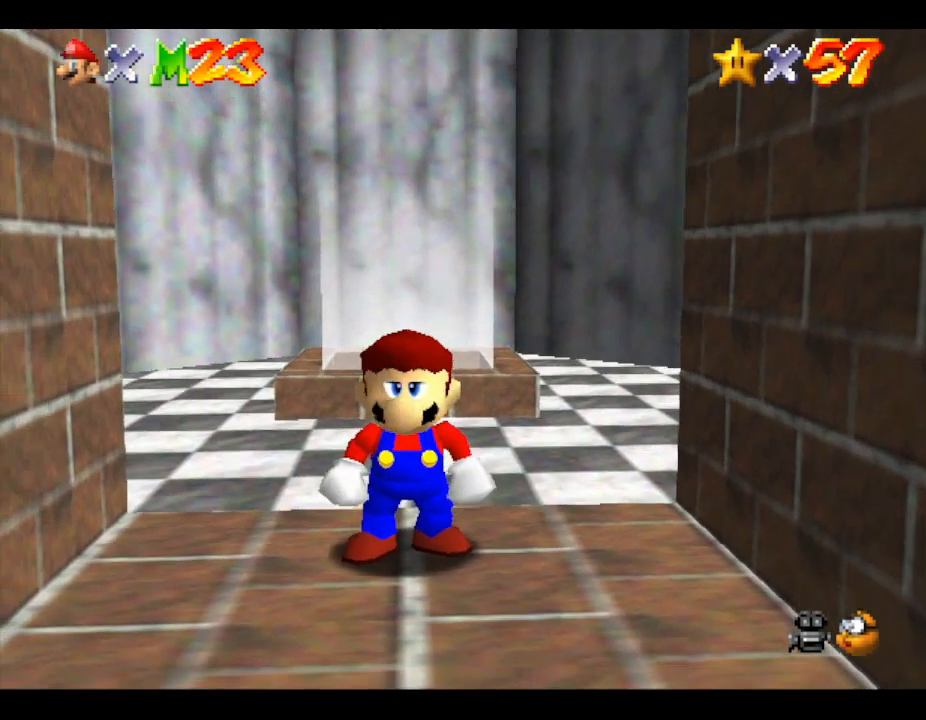
{"buttons": [], "left_stick": "center", "events": []}
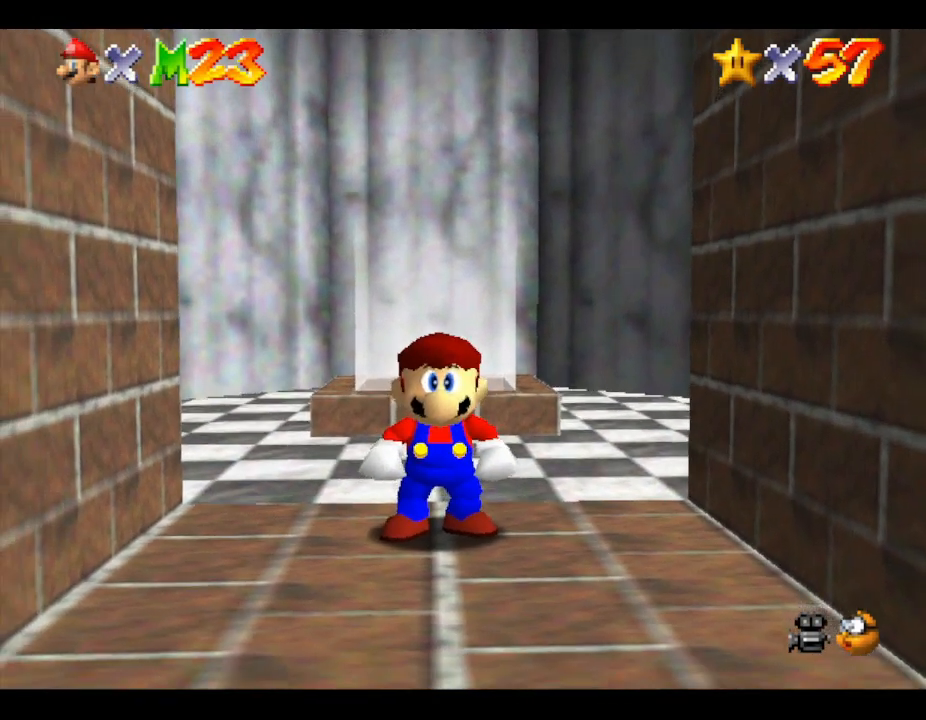
{"buttons": [], "left_stick": "center", "events": []}
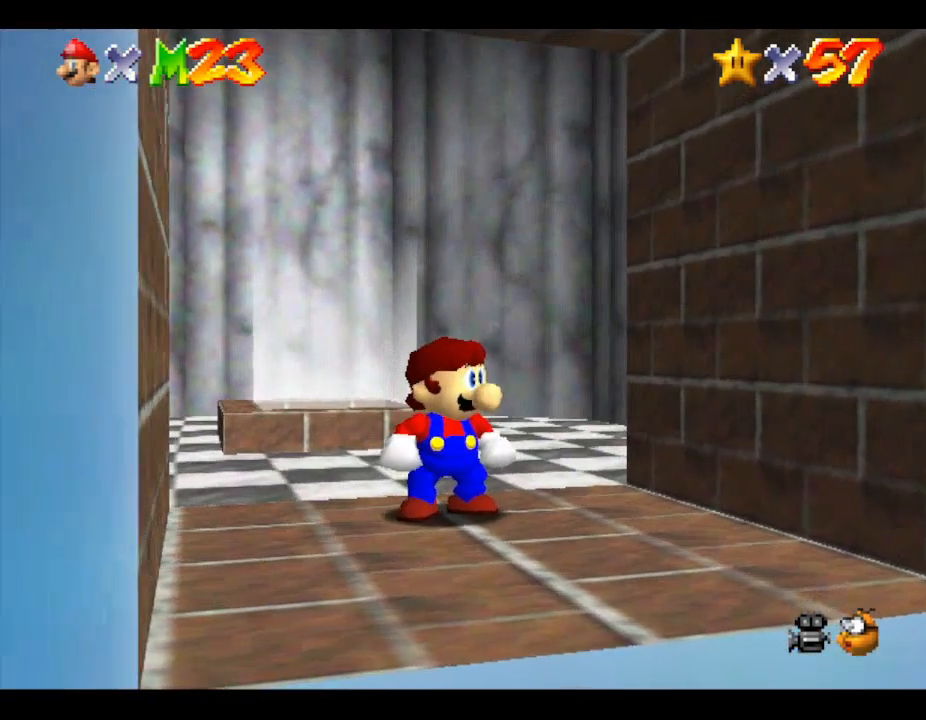
{"buttons": [], "left_stick": "center", "events": []}
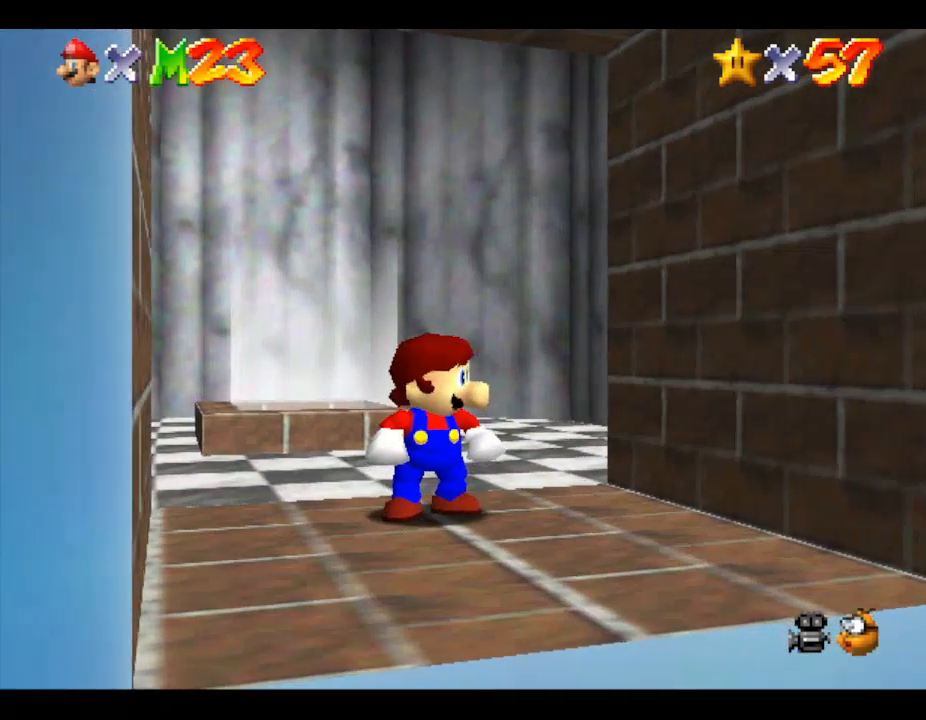
{"buttons": [], "left_stick": "center", "events": []}
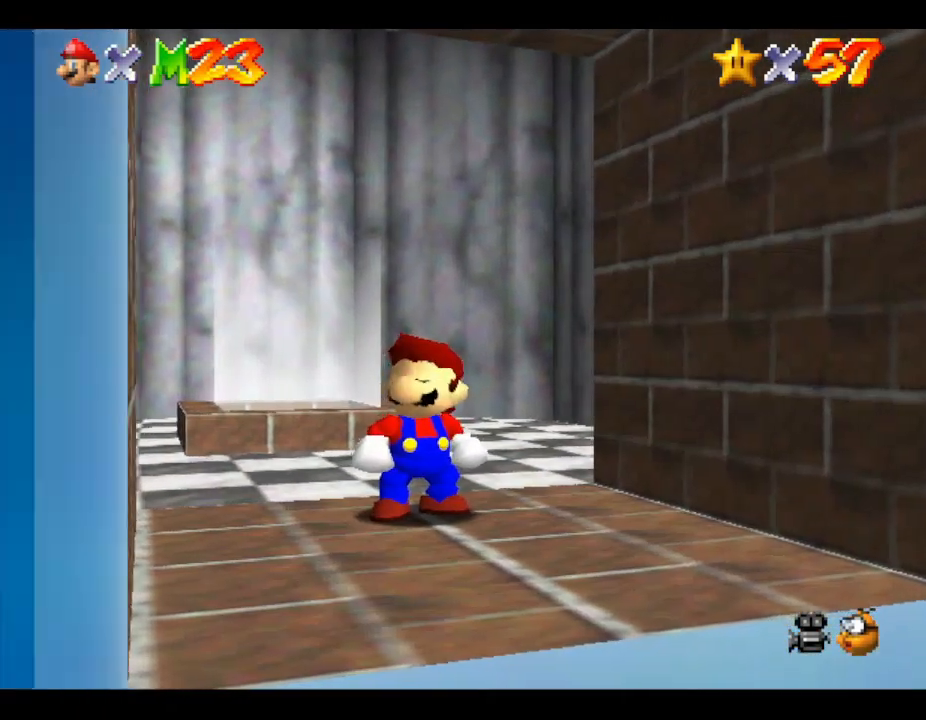
{"buttons": [], "left_stick": "up", "events": [[33, "left_stick", "up-left"], [100, "left_stick", "up"], [400, "A", "down"], [500, "A", "up"]]}
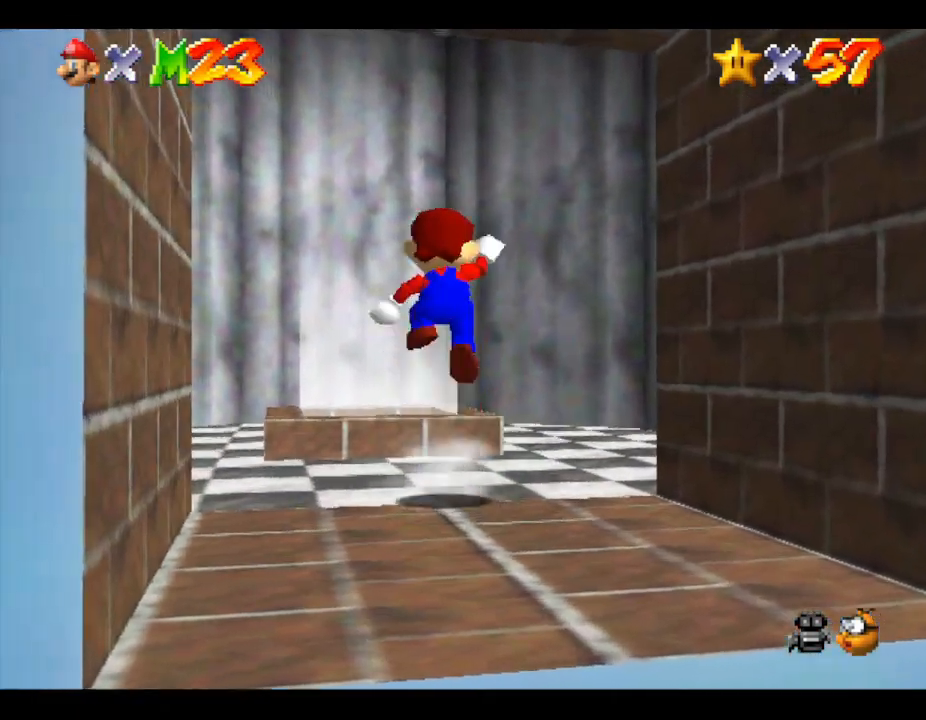
{"buttons": [], "left_stick": "up", "events": [[133, "left_stick", "up-left"], [333, "left_stick", "up"]]}
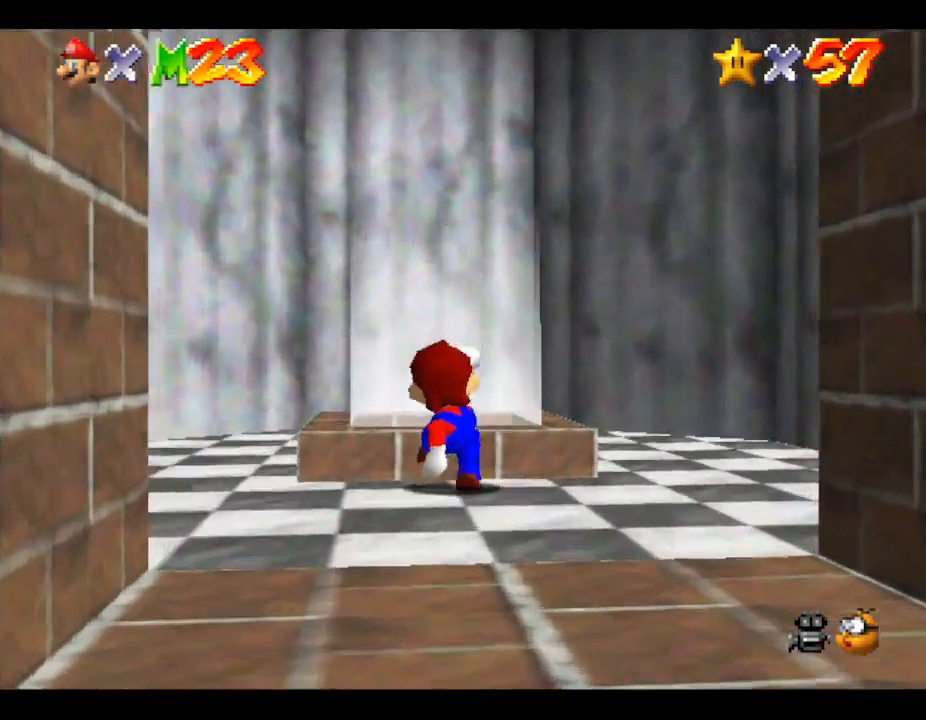
{"buttons": ["A"], "left_stick": "up", "events": [[33, "left_stick", "center"], [333, "A", "down"], [367, "left_stick", "up"]]}
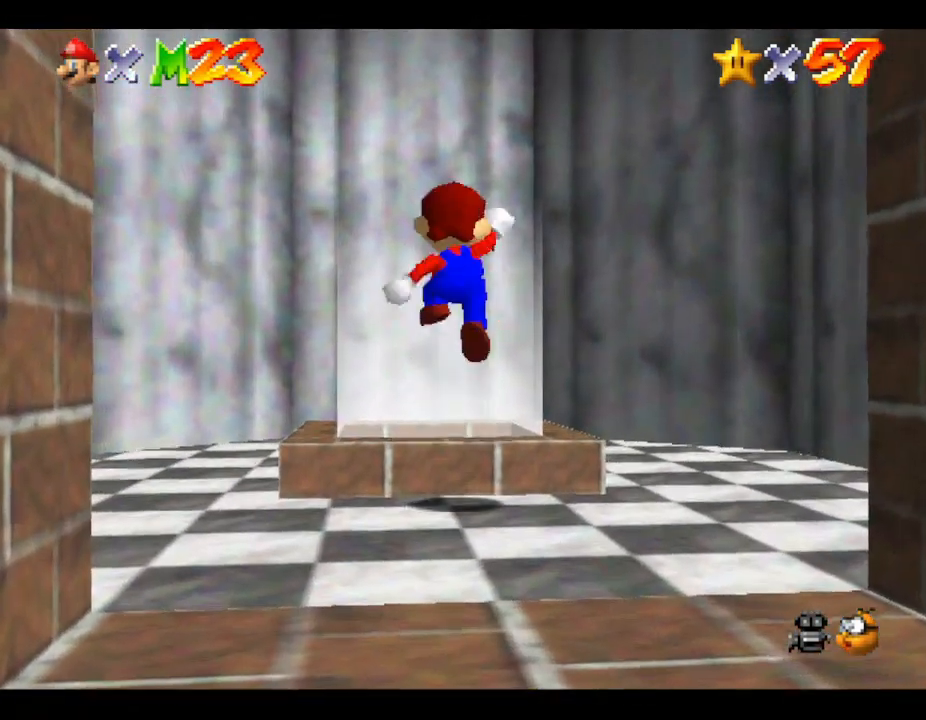
{"buttons": [], "left_stick": "center", "events": [[167, "A", "up"], [500, "left_stick", "center"]]}
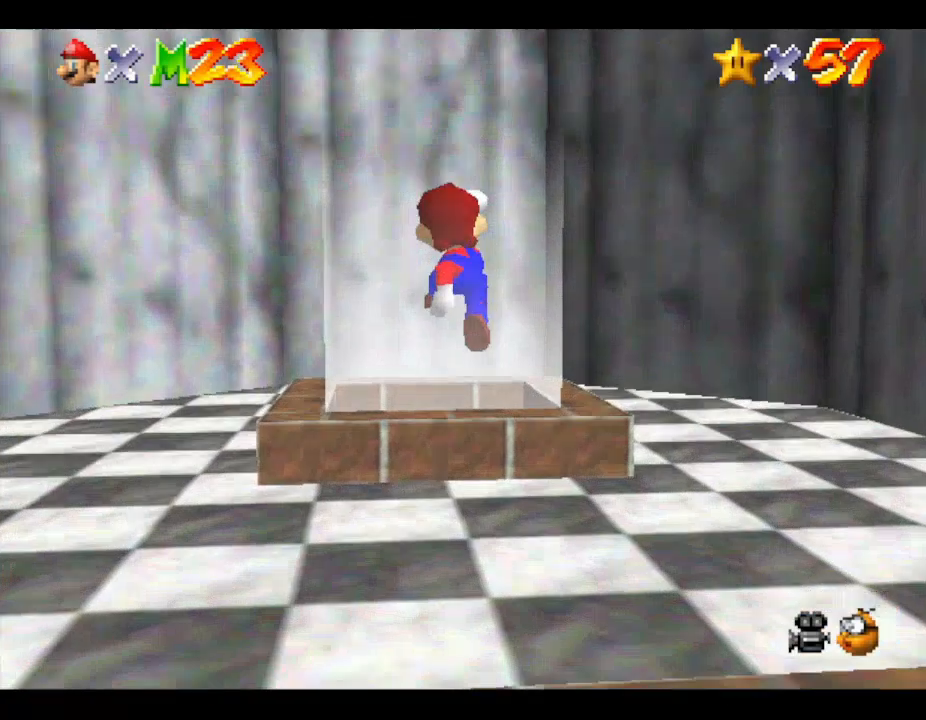
{"buttons": [], "left_stick": "center", "events": []}
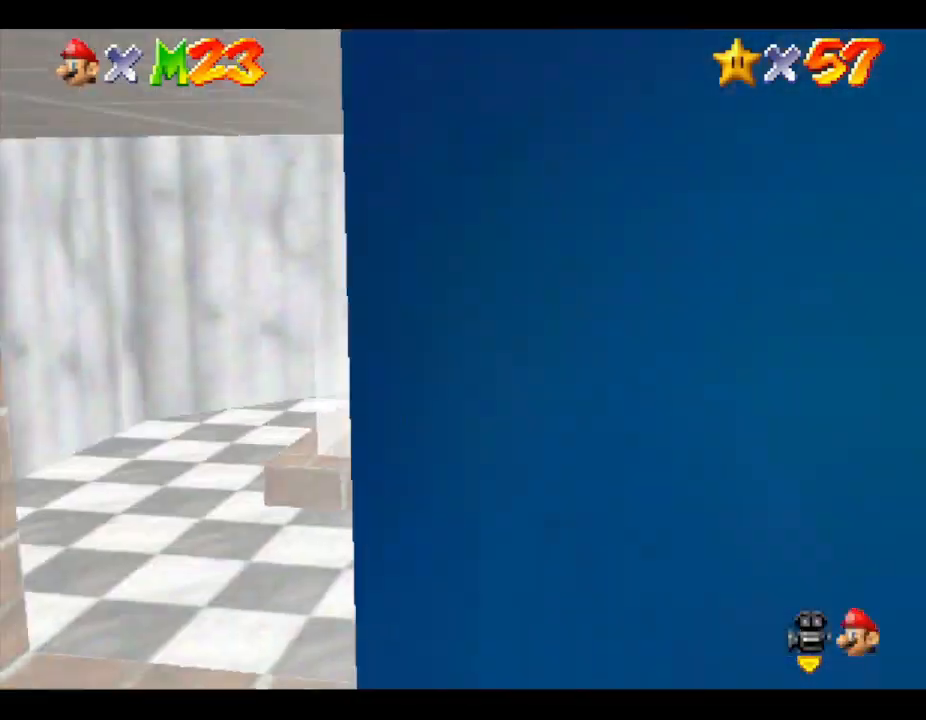
{"buttons": [], "left_stick": "center", "events": []}
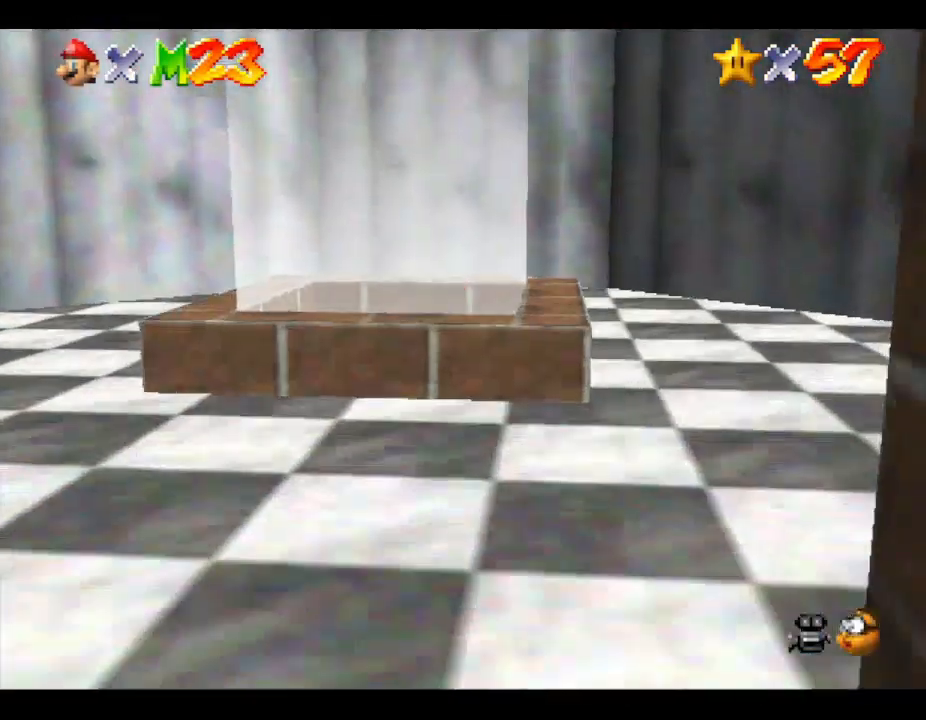
{"buttons": [], "left_stick": "center", "events": []}
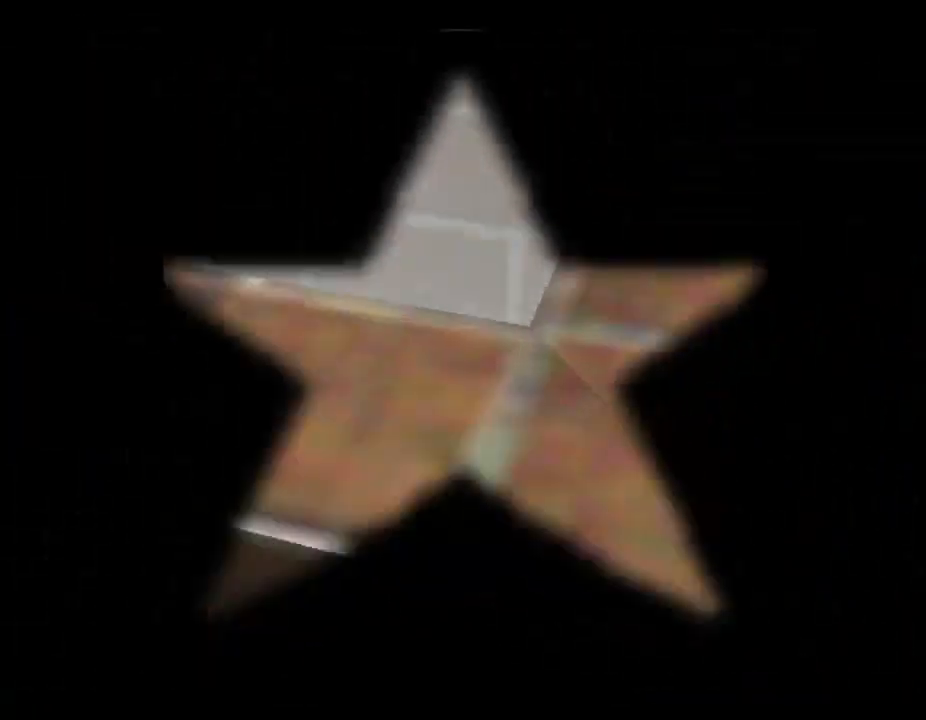
{"buttons": [], "left_stick": "center", "events": []}
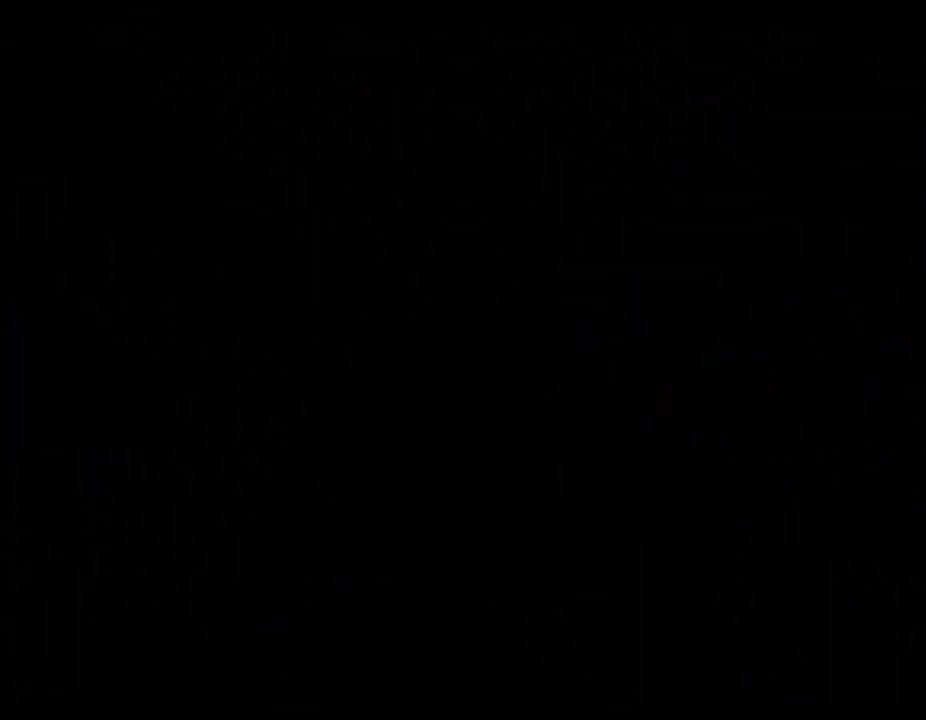
{"buttons": [], "left_stick": "center", "events": []}
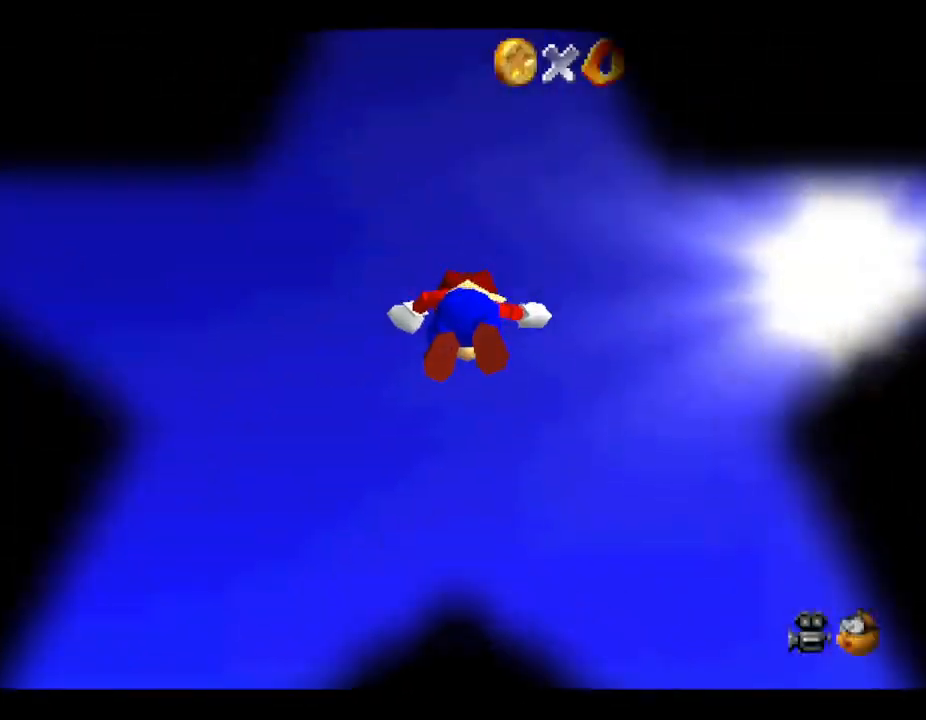
{"buttons": [], "left_stick": "center", "events": []}
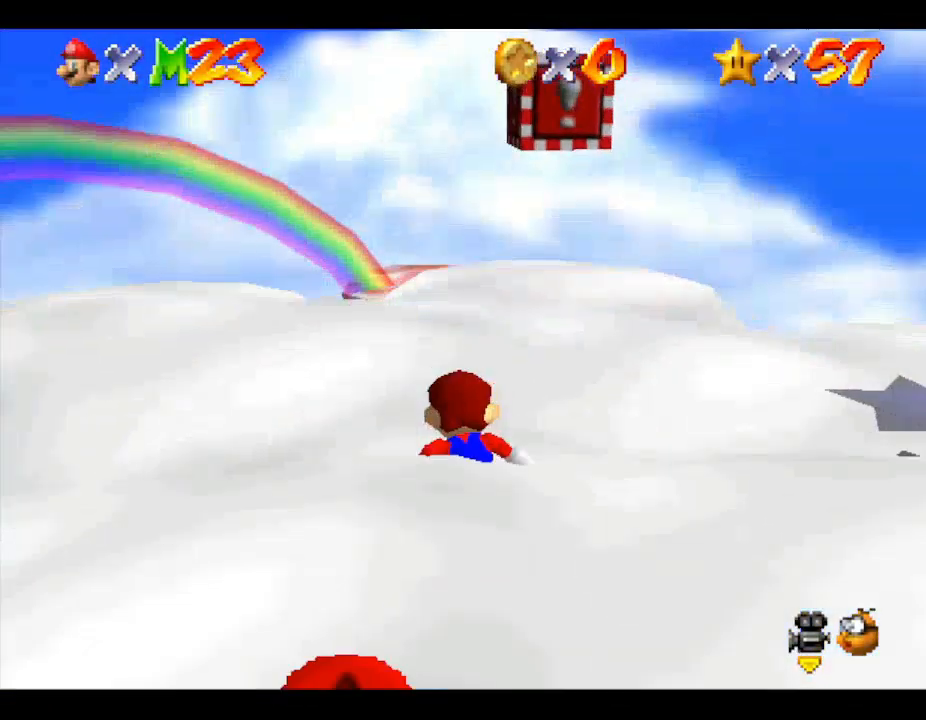
{"buttons": [], "left_stick": "center", "events": []}
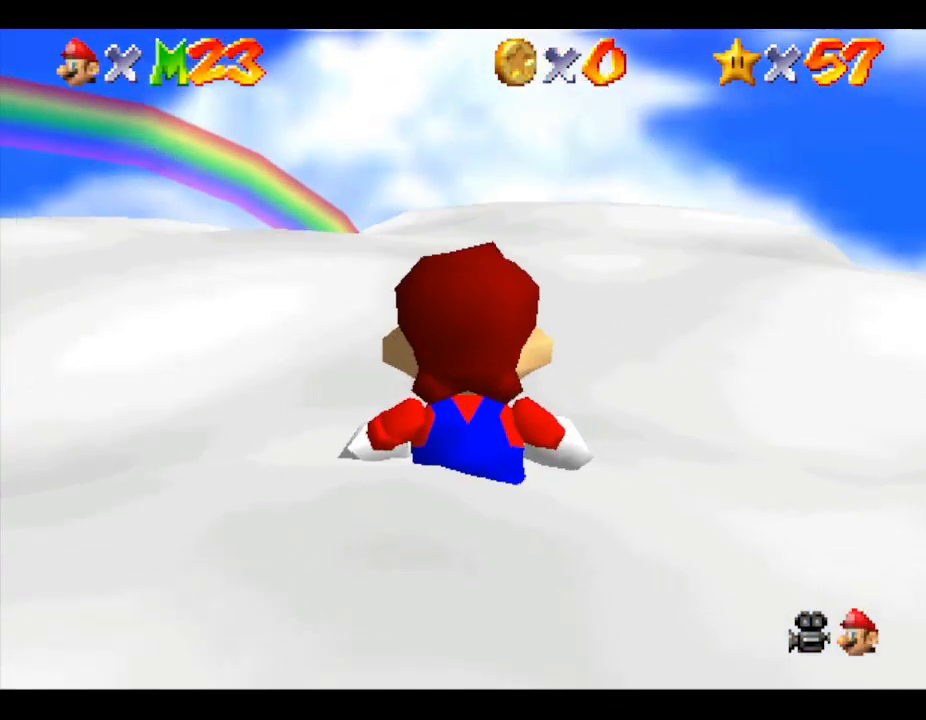
{"buttons": [], "left_stick": "center", "events": []}
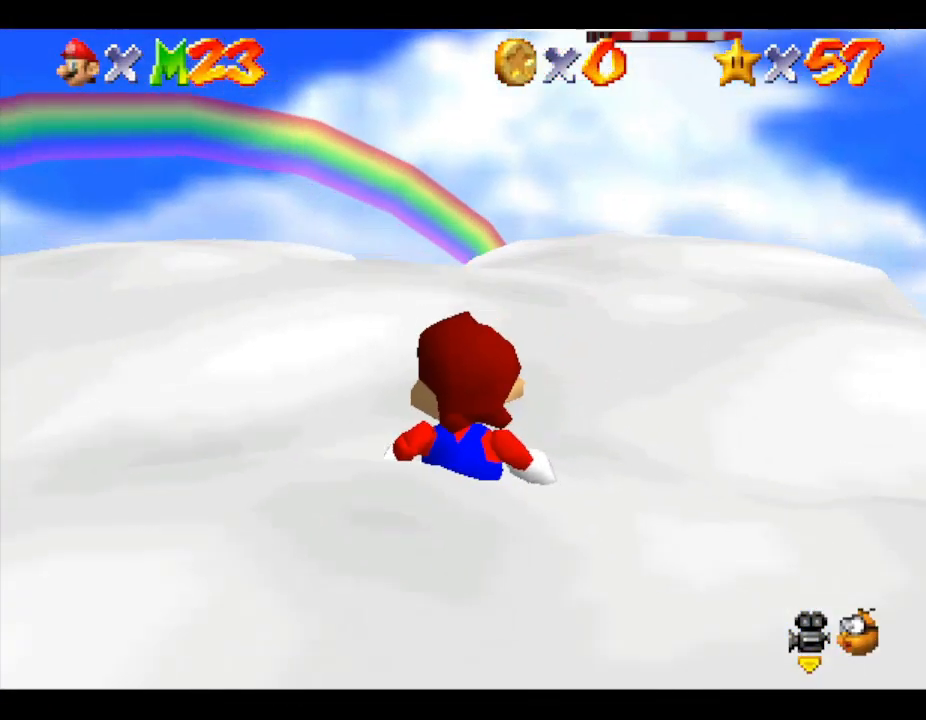
{"buttons": [], "left_stick": "down-left", "events": [[400, "left_stick", "down-left"]]}
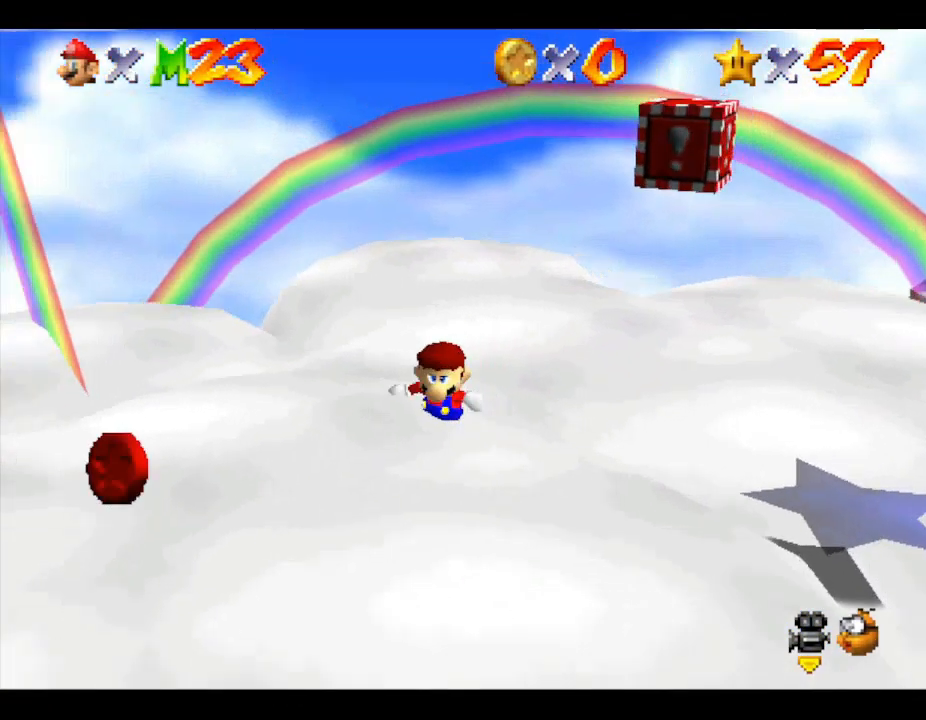
{"buttons": [], "left_stick": "left", "events": [[400, "left_stick", "left"]]}
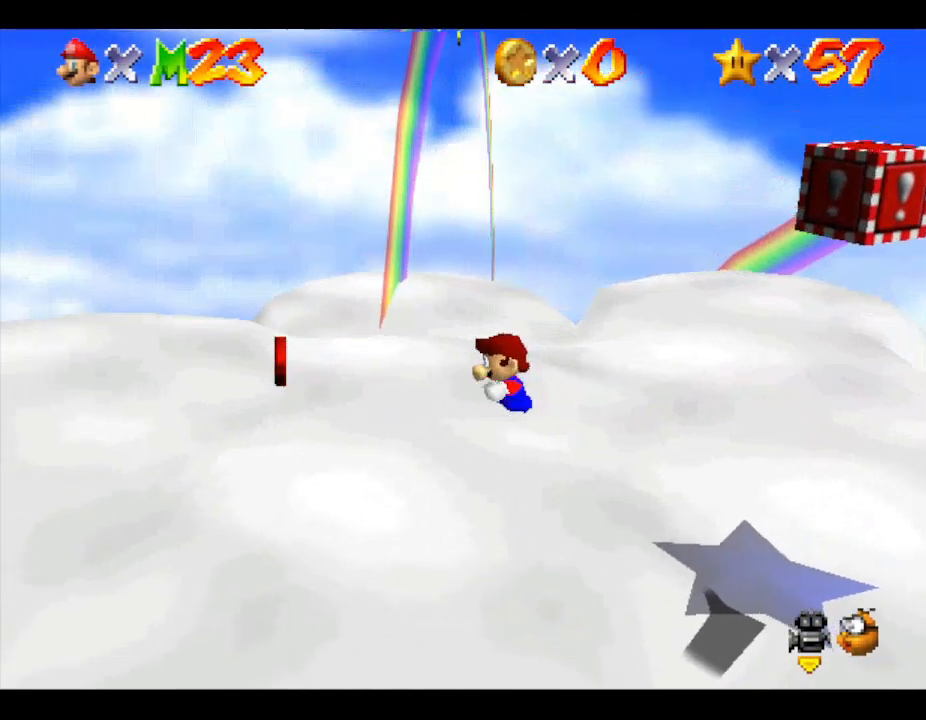
{"buttons": [], "left_stick": "left", "events": []}
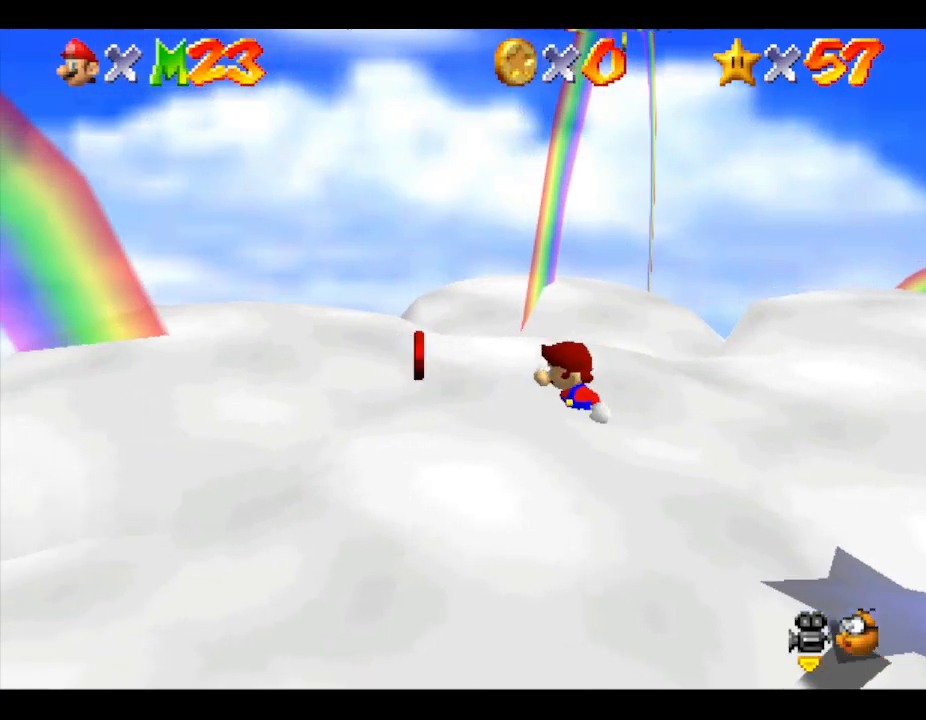
{"buttons": [], "left_stick": "down-left", "events": [[300, "left_stick", "down-left"]]}
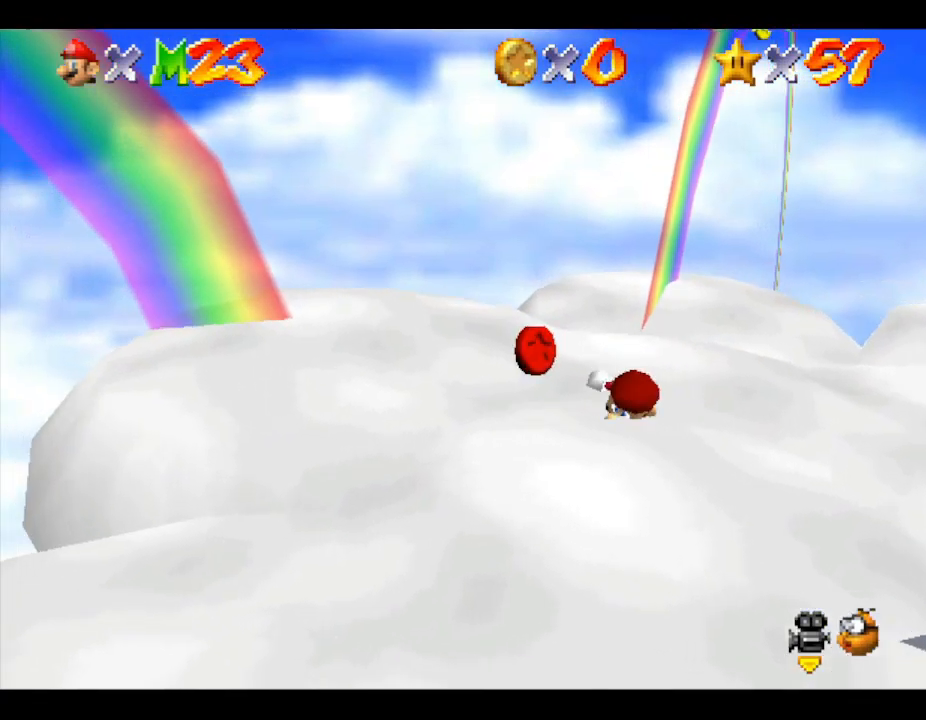
{"buttons": [], "left_stick": "up-left", "events": [[33, "left_stick", "down"], [333, "left_stick", "left"], [400, "left_stick", "up-left"]]}
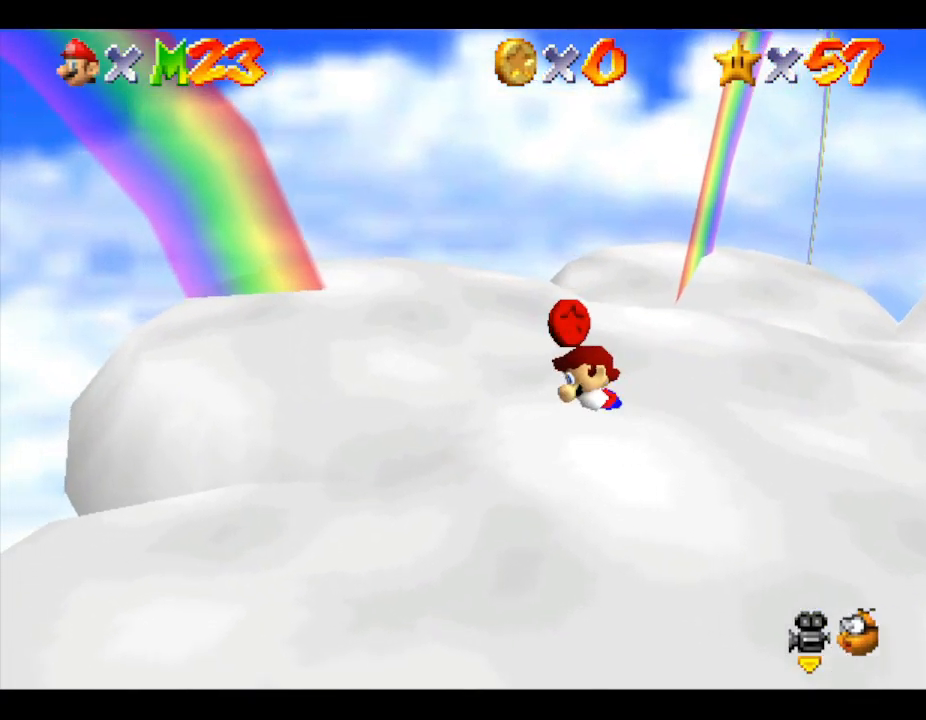
{"buttons": [], "left_stick": "up", "events": [[67, "left_stick", "up"]]}
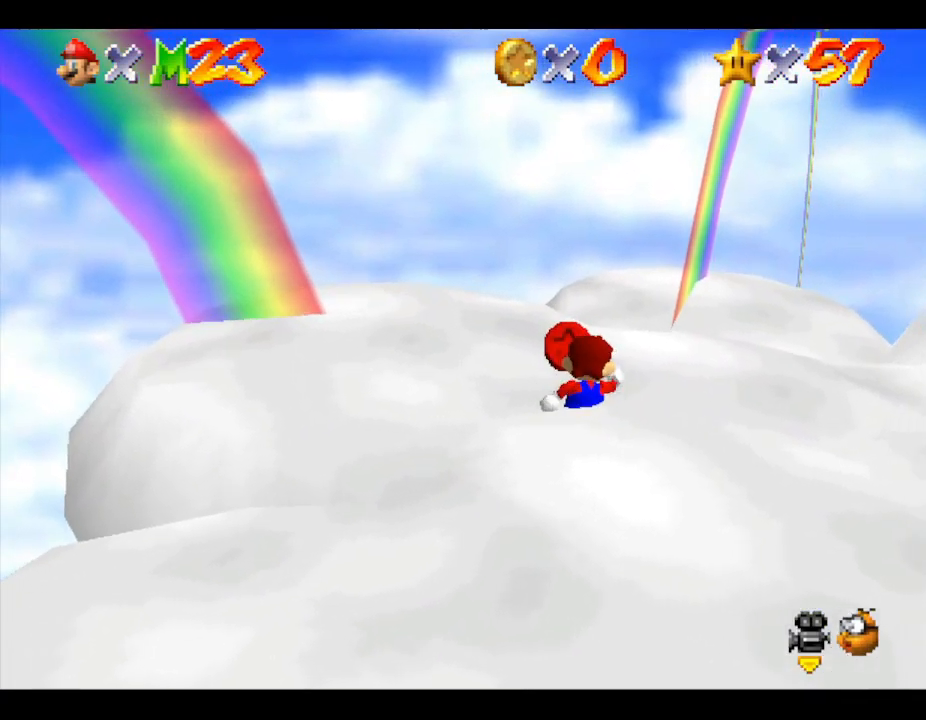
{"buttons": [], "left_stick": "right", "events": [[100, "left_stick", "up-right"], [200, "left_stick", "right"]]}
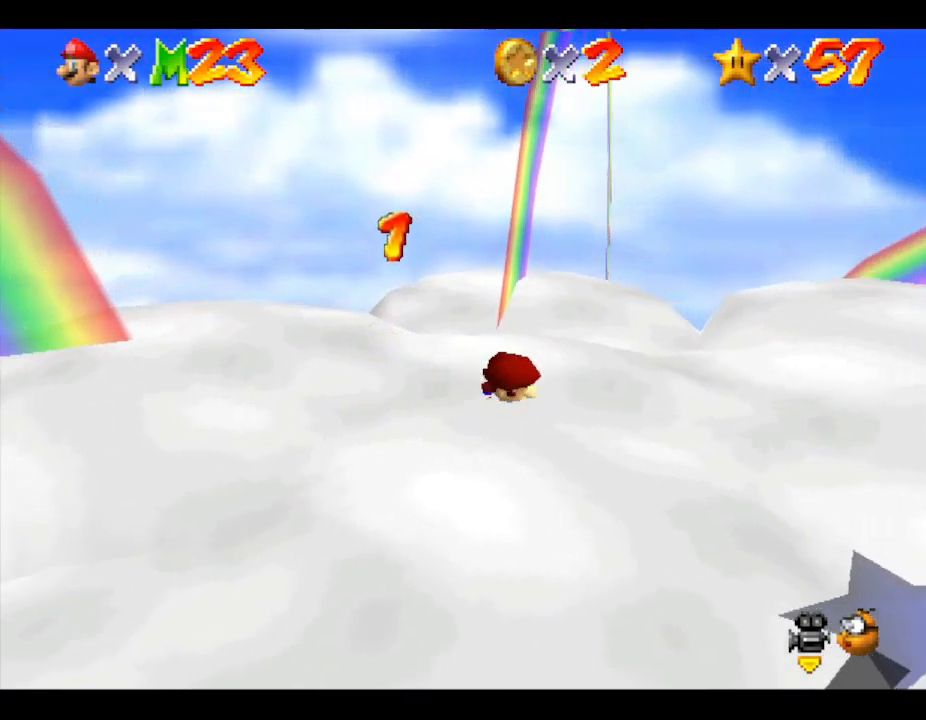
{"buttons": [], "left_stick": "right", "events": [[433, "A", "down"], [500, "A", "up"]]}
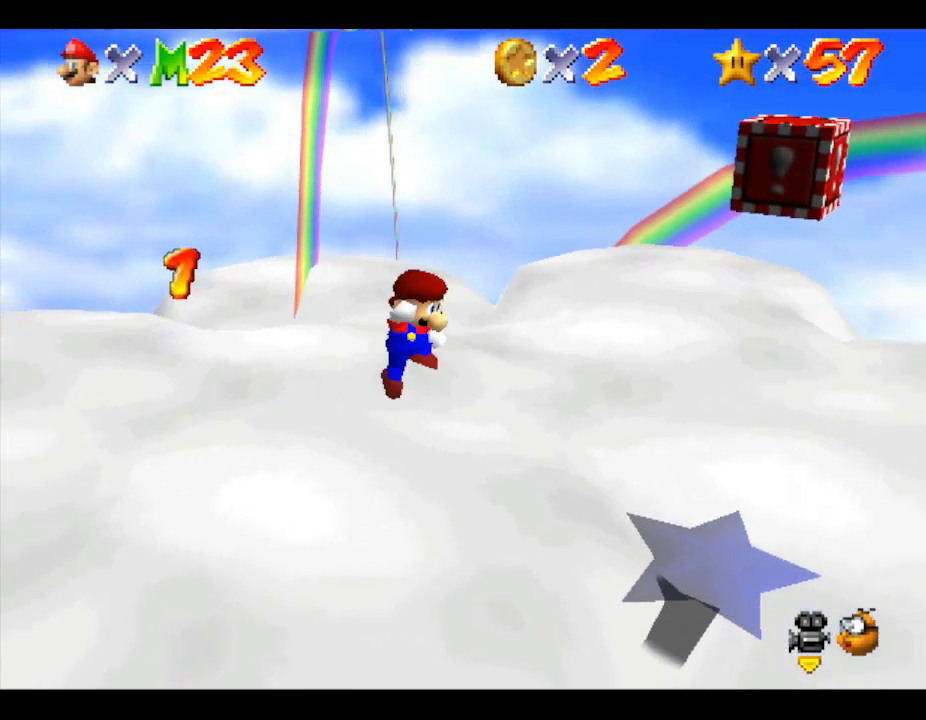
{"buttons": [], "left_stick": "left", "events": [[367, "left_stick", "up-left"], [467, "left_stick", "left"]]}